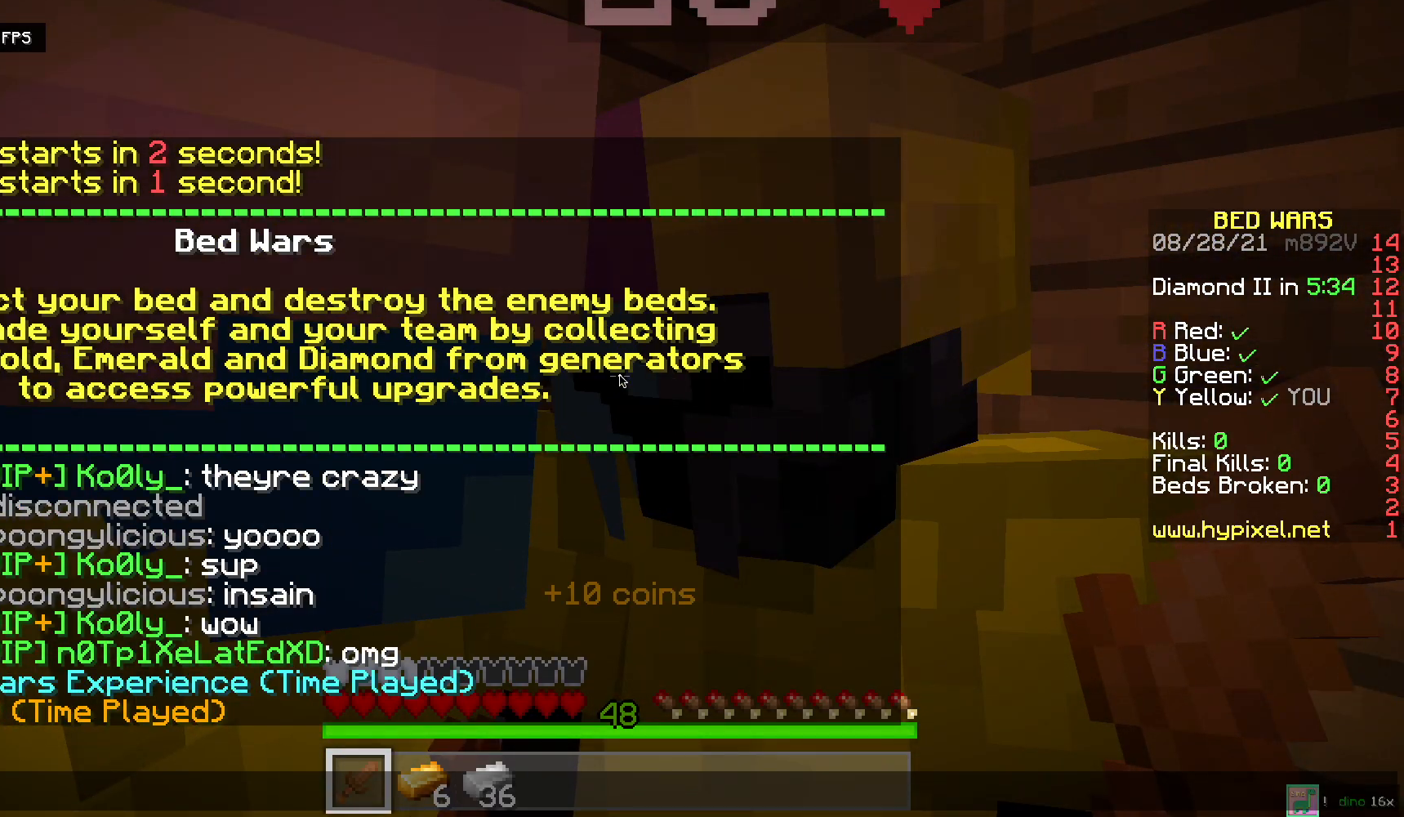
Gameplay with keyboard and mouse; each line is a JSON object with the keys and mouse buttons held at the frame after it. "events" lists presses ("down") and releases ("up") of "a", "d", "s", "space", "w", "mouse_left" and "mouse_right" between this image and that frame as [ms after this image, input, new state], when the widget could be followed in between. "mouse_left", "mouse_right" = the "left", "right" buttons of the "mouse" list. No other keys are recorded. Fast repeated clicks can show as one long hold. Mouse movement is not recorded.
{"keys": ["d"], "mouse": [], "events": [[300, "d", "down"]]}
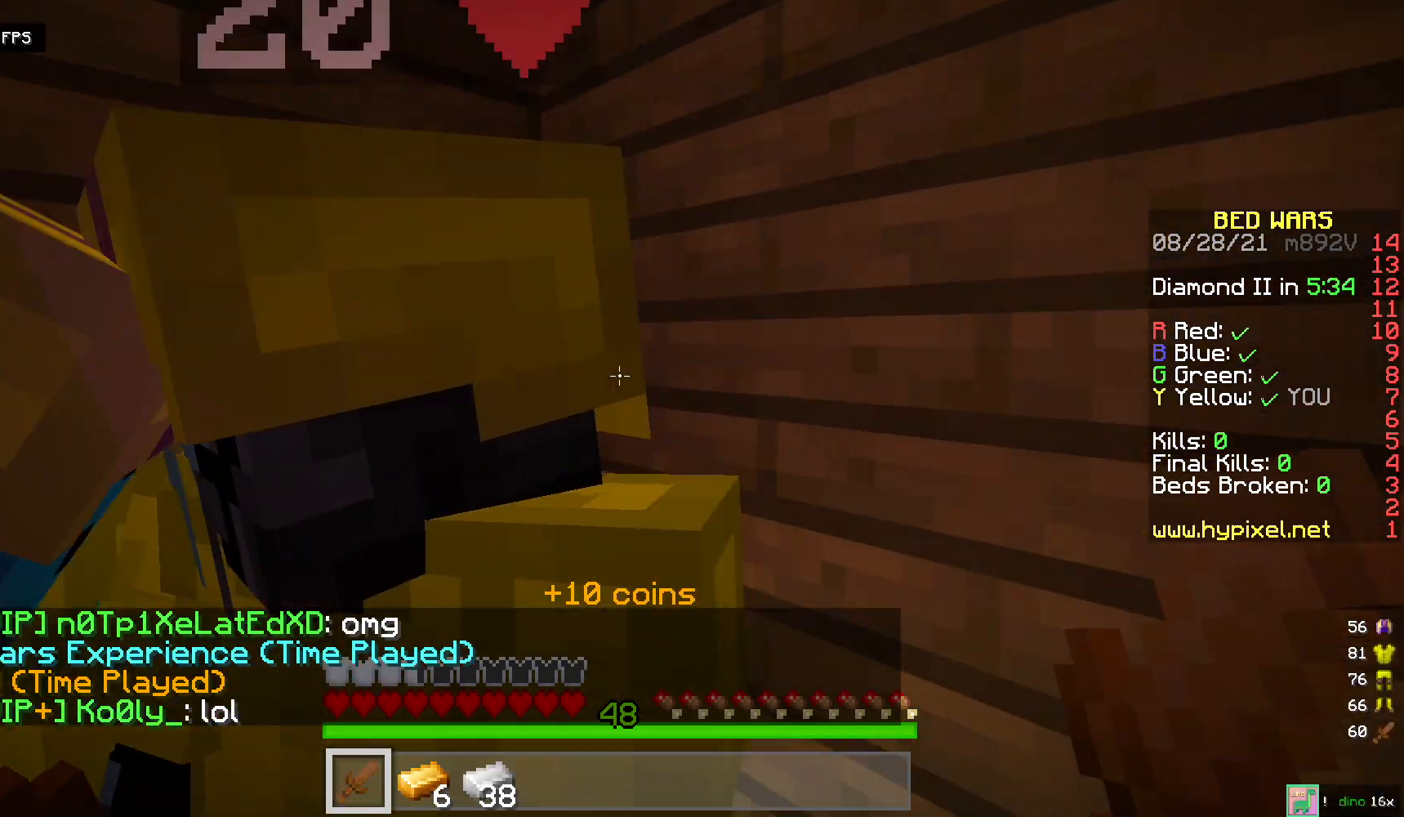
{"keys": ["w"], "mouse": [], "events": [[183, "d", "up"], [350, "w", "down"]]}
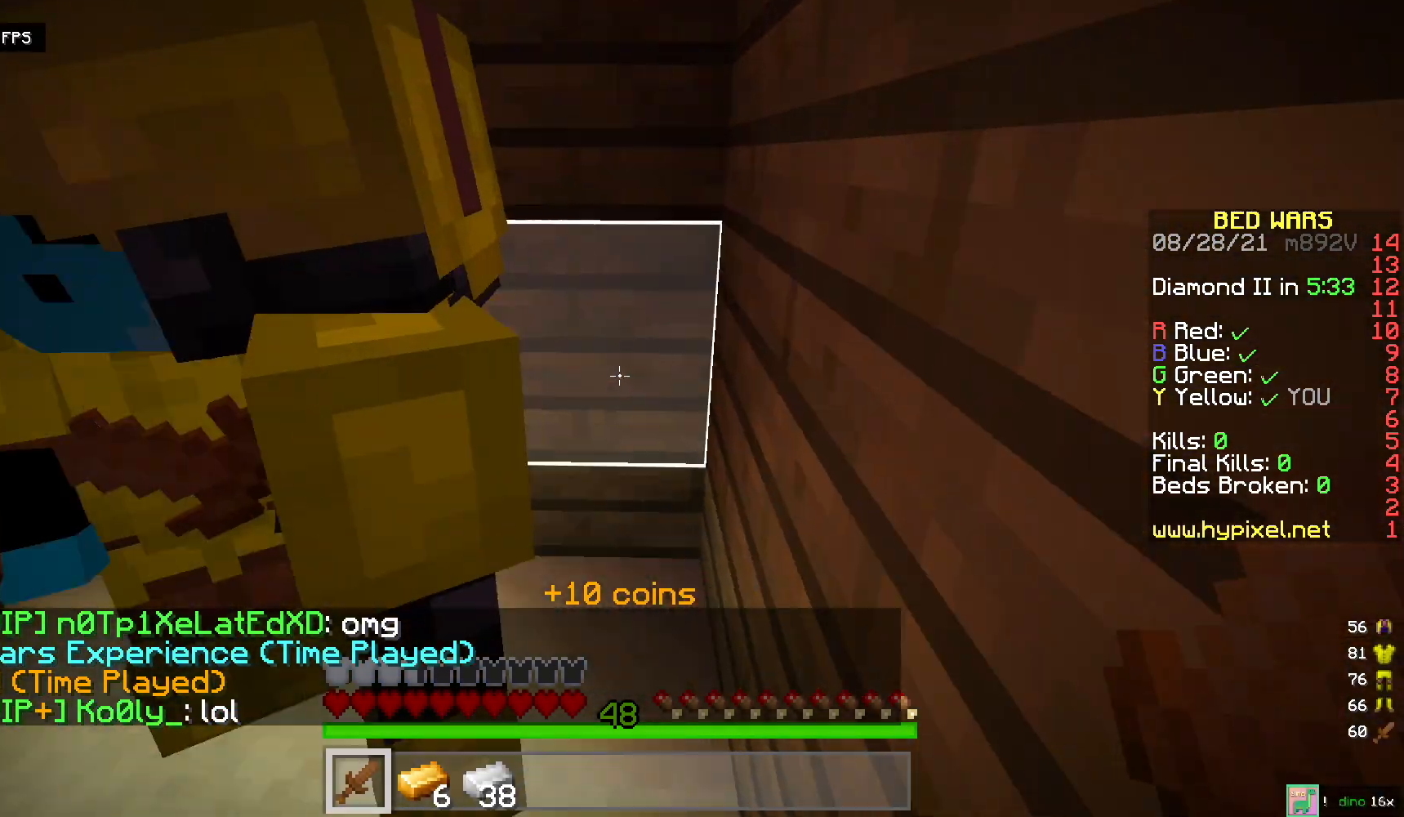
{"keys": ["w"], "mouse": [], "events": [[100, "mouse_left", "down"], [350, "mouse_left", "up"]]}
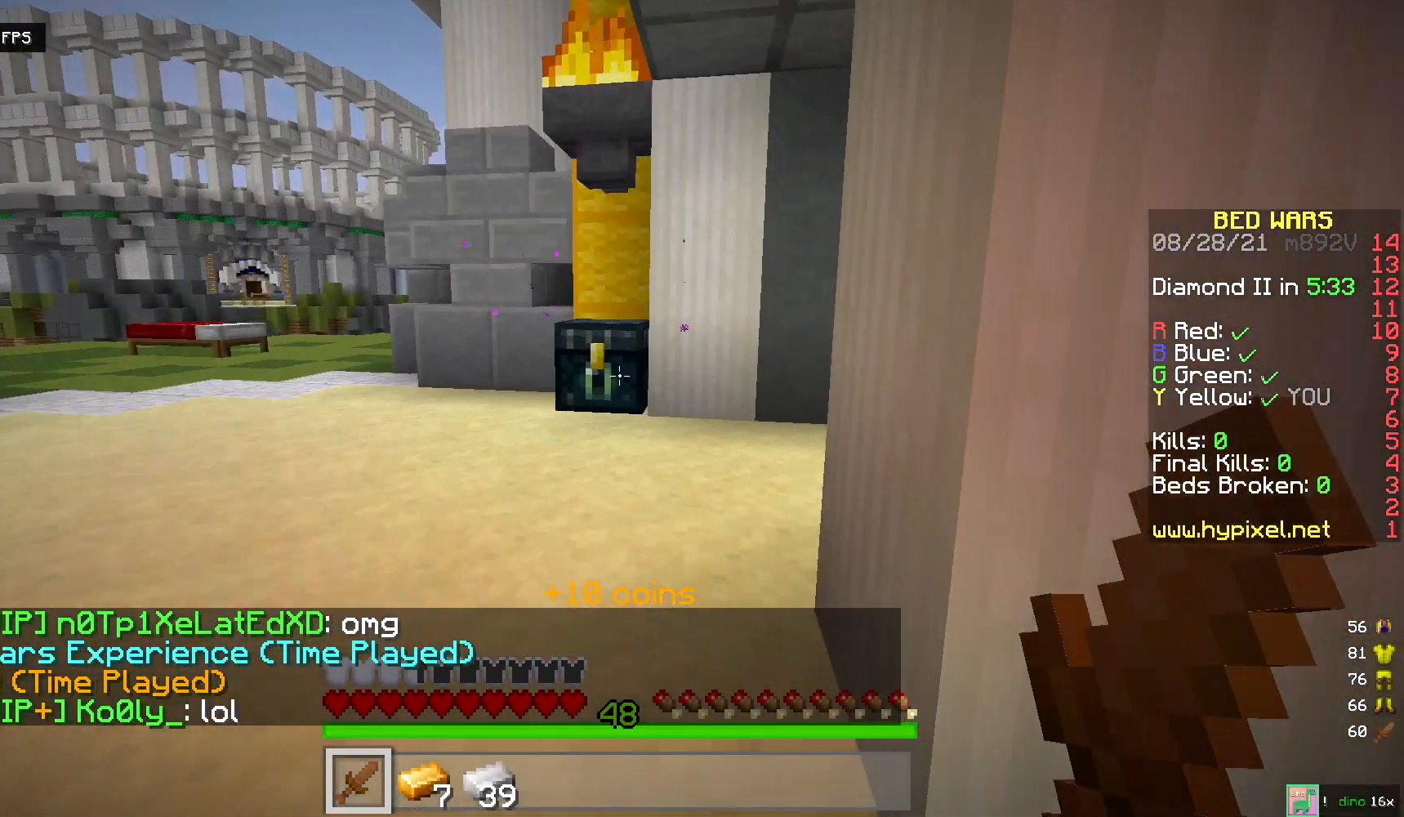
{"keys": ["w"], "mouse": [], "events": []}
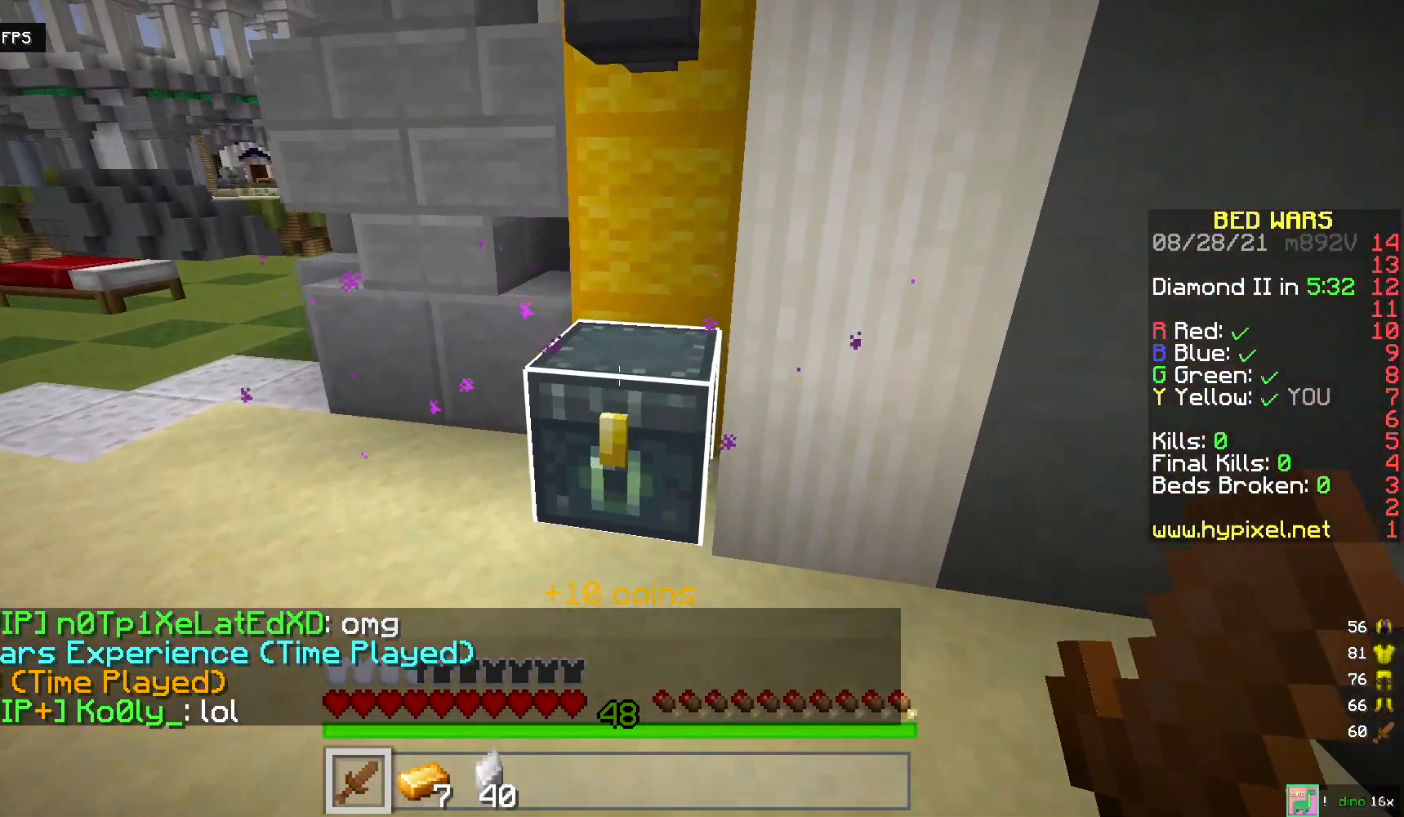
{"keys": [], "mouse": [], "events": [[33, "mouse_right", "down"], [117, "w", "up"], [217, "mouse_right", "up"]]}
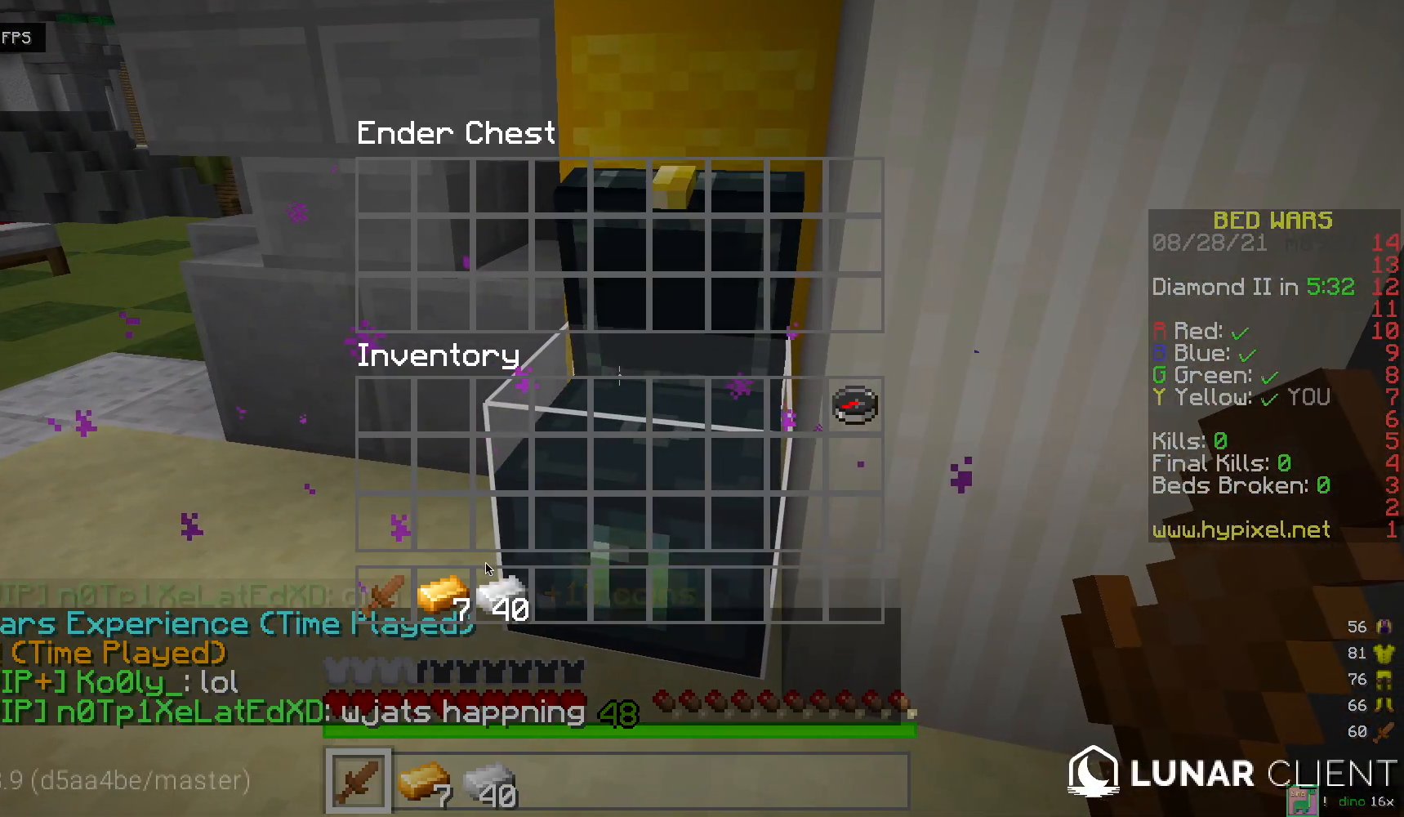
{"keys": [], "mouse": [], "events": []}
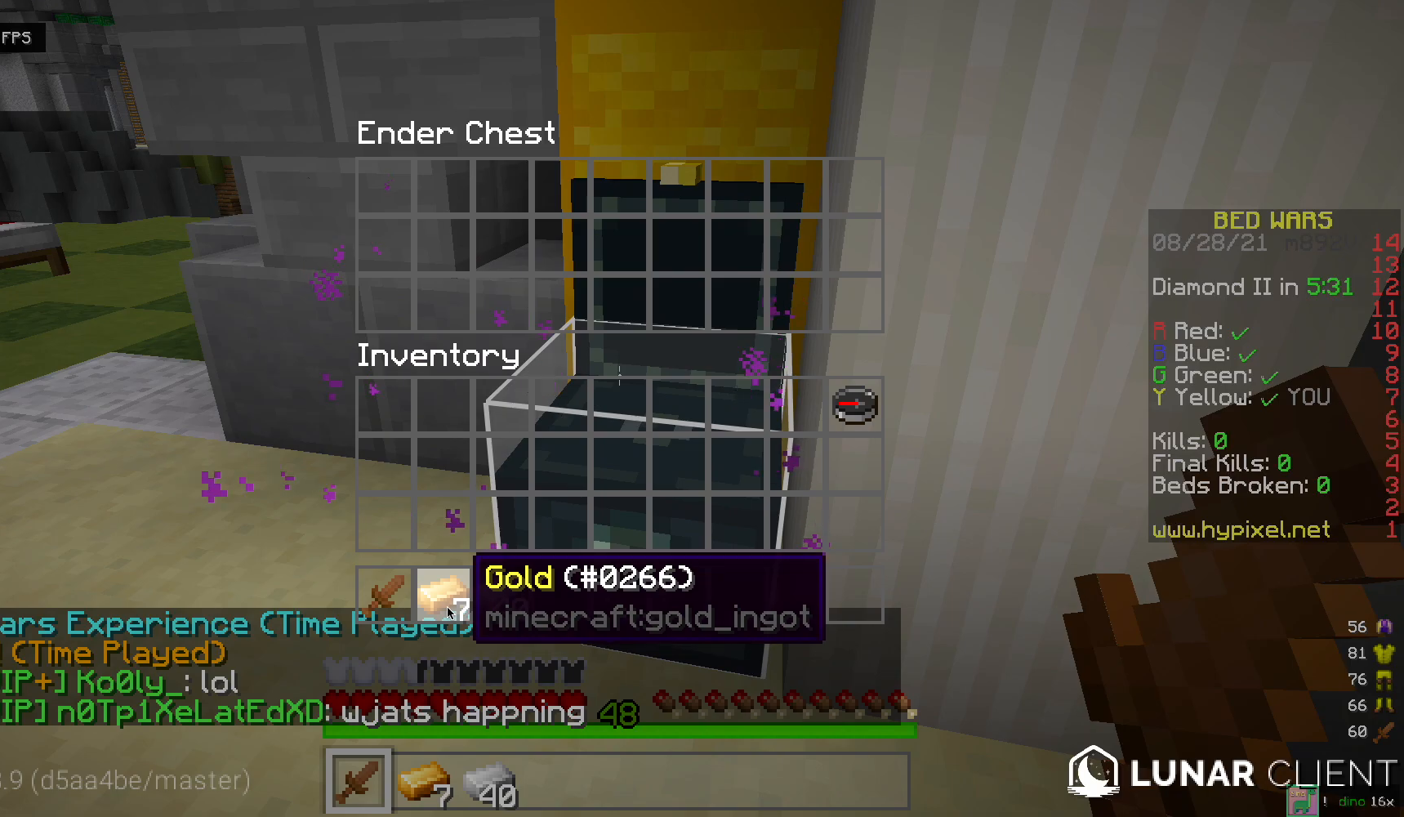
{"keys": ["w"], "mouse": [], "events": [[350, "w", "down"]]}
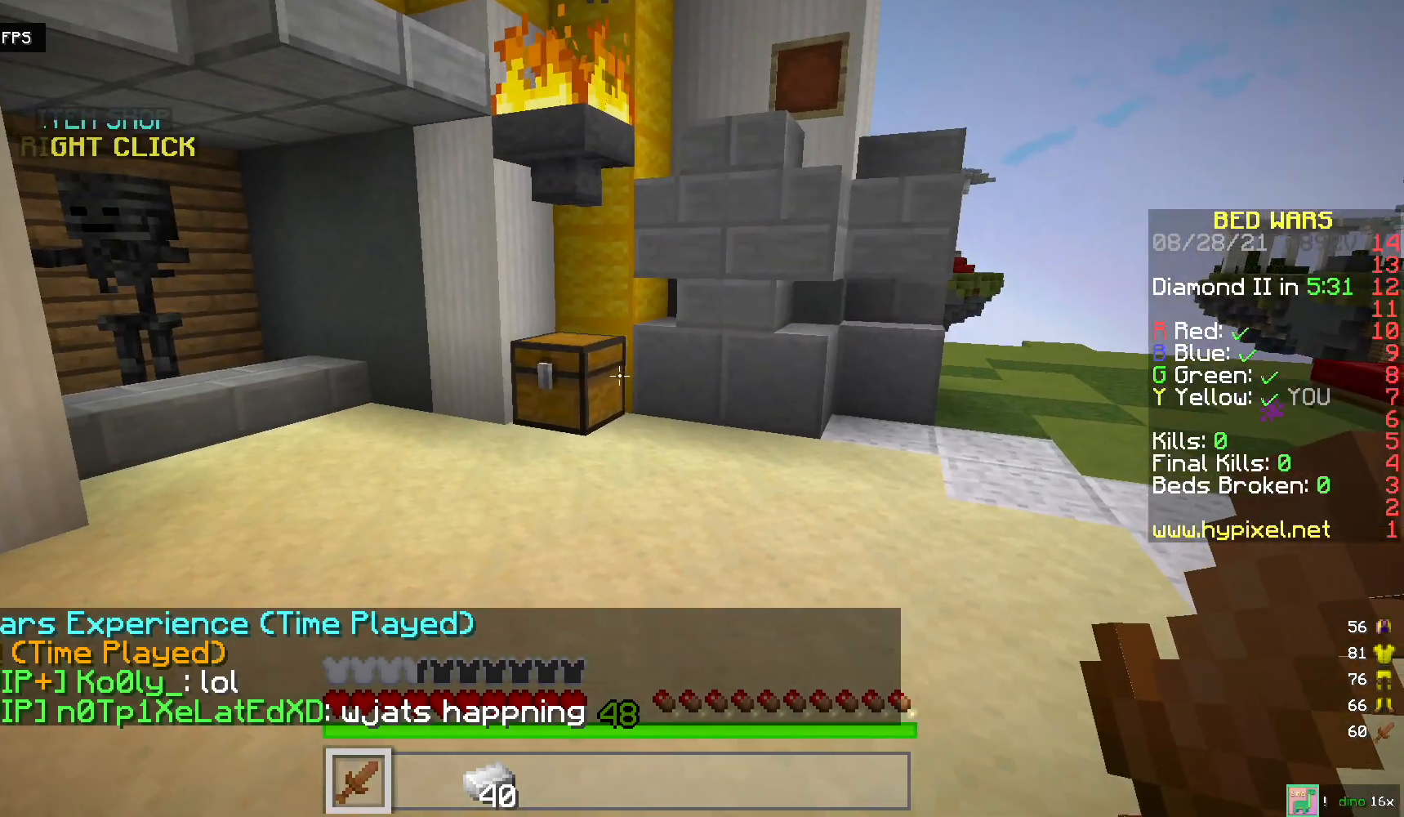
{"keys": ["w"], "mouse": [], "events": [[133, "space", "down"], [400, "space", "up"]]}
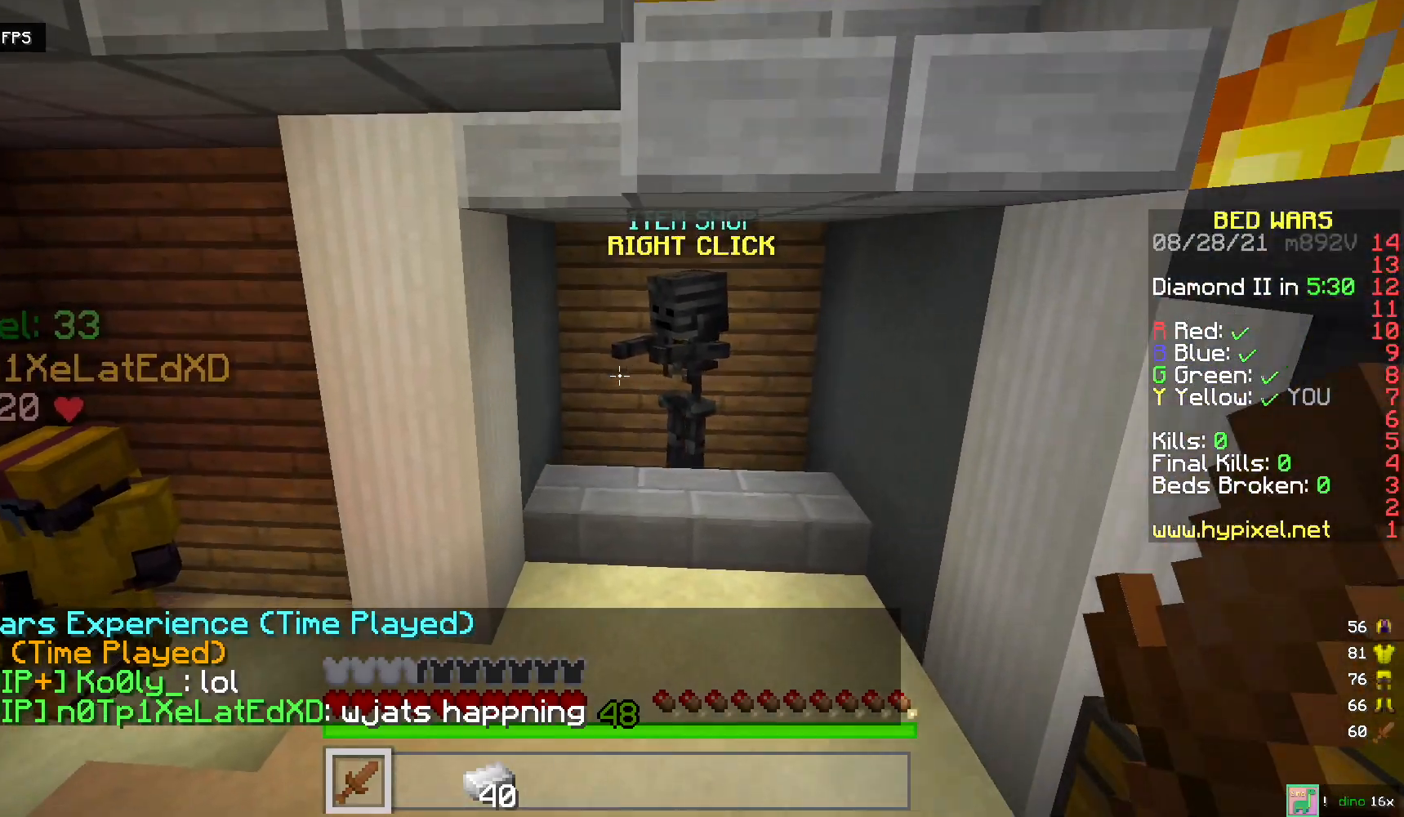
{"keys": ["w"], "mouse": [], "events": []}
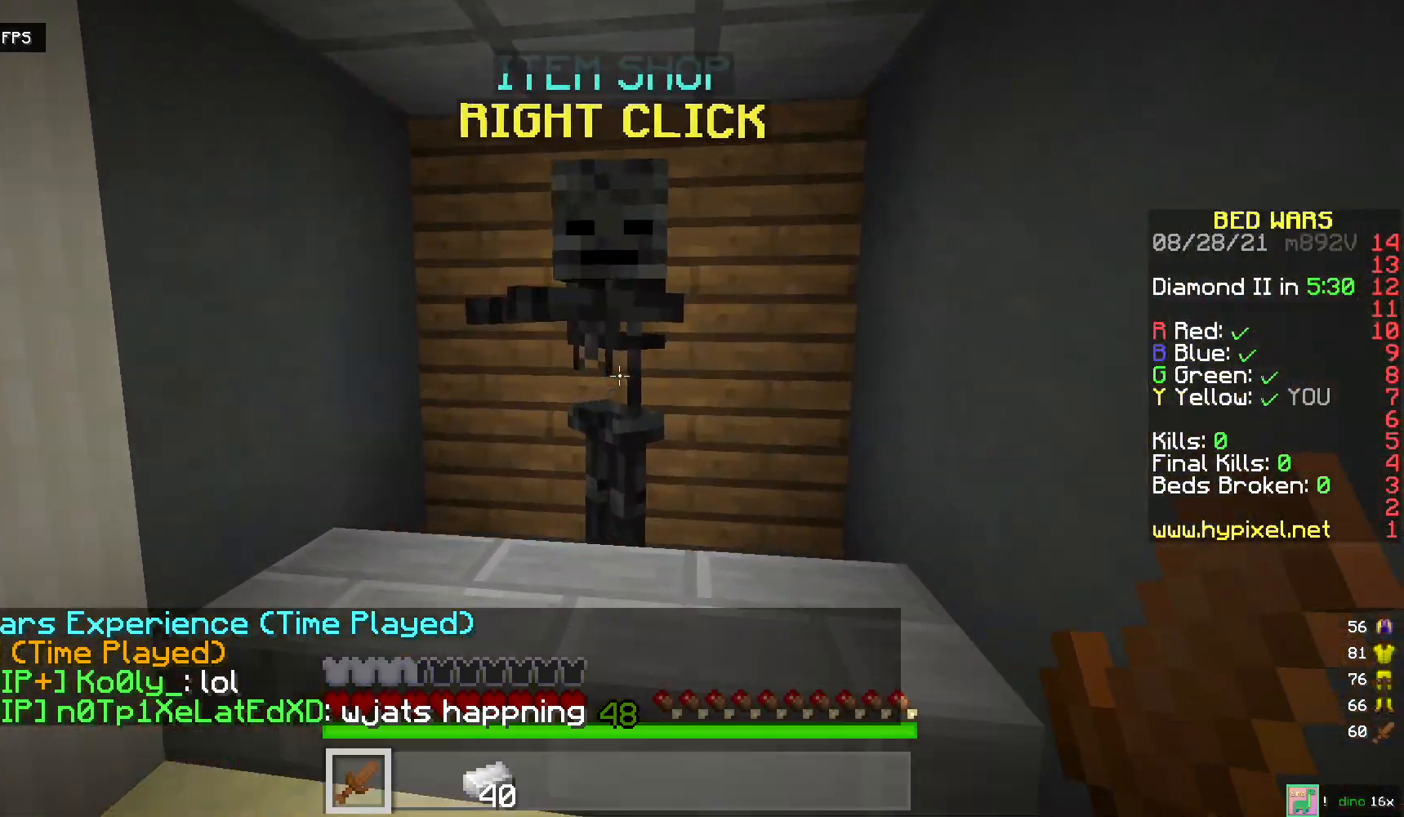
{"keys": [], "mouse": [], "events": [[50, "mouse_right", "down"], [117, "w", "up"], [250, "mouse_right", "up"]]}
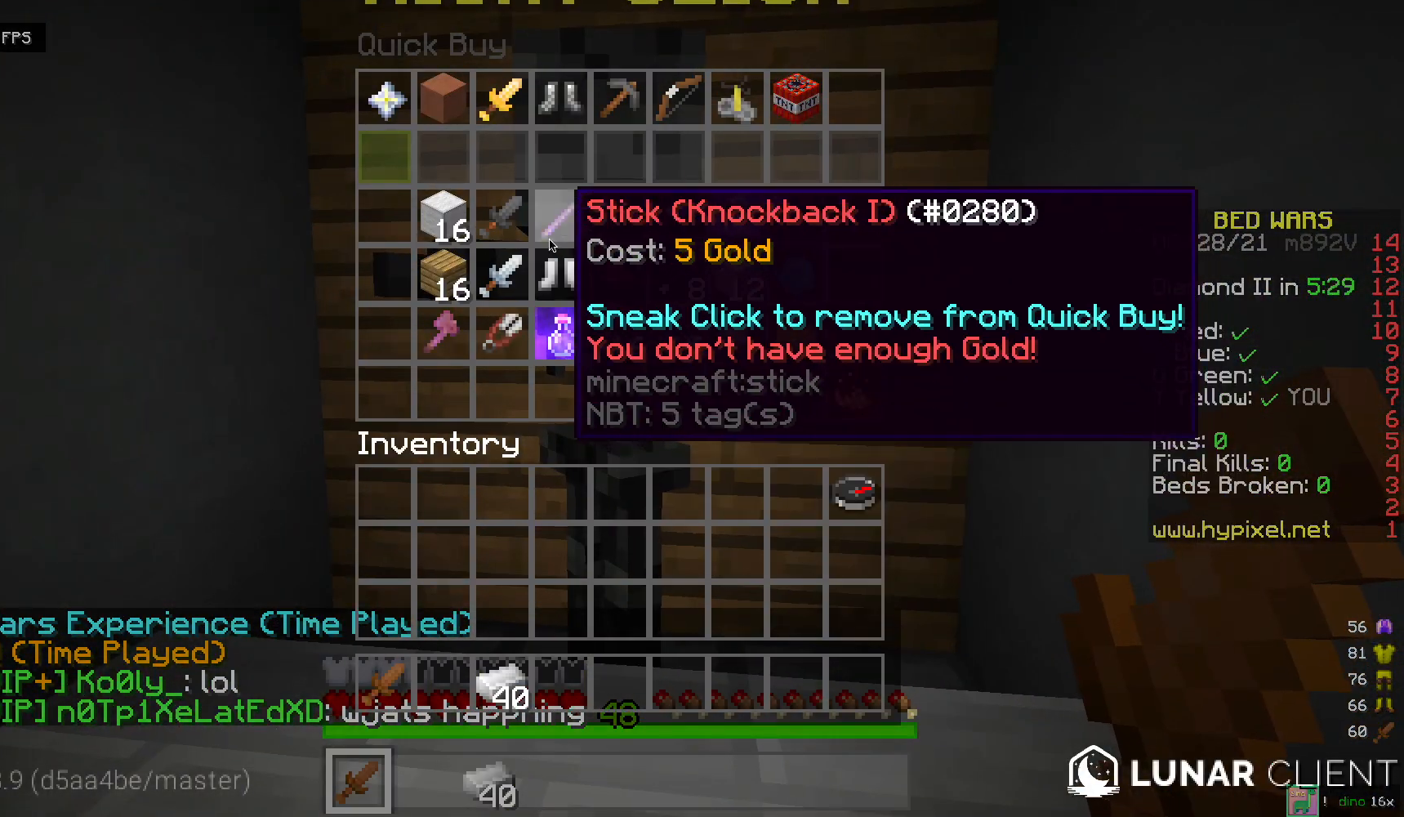
{"keys": [], "mouse": [], "events": []}
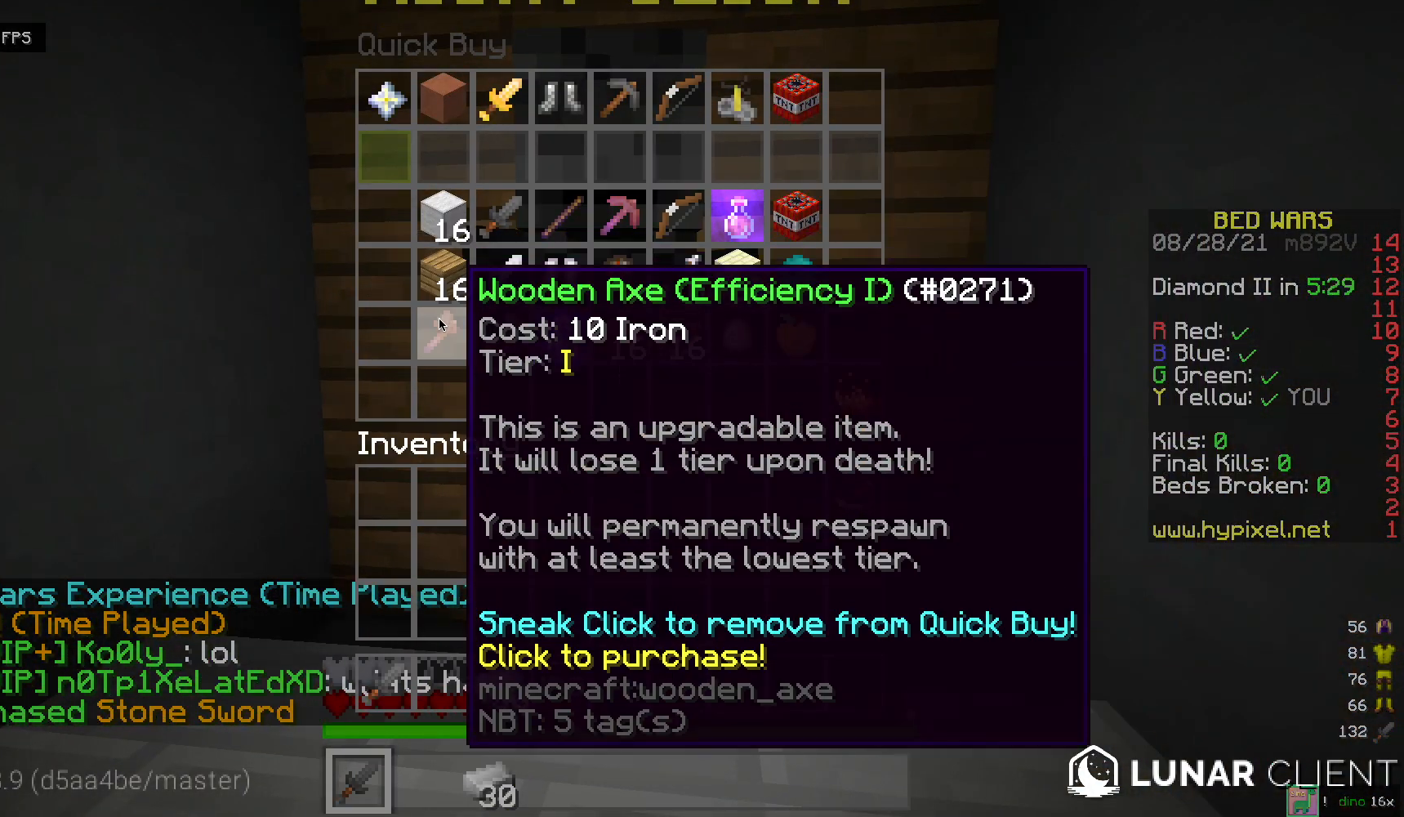
{"keys": [], "mouse": [], "events": []}
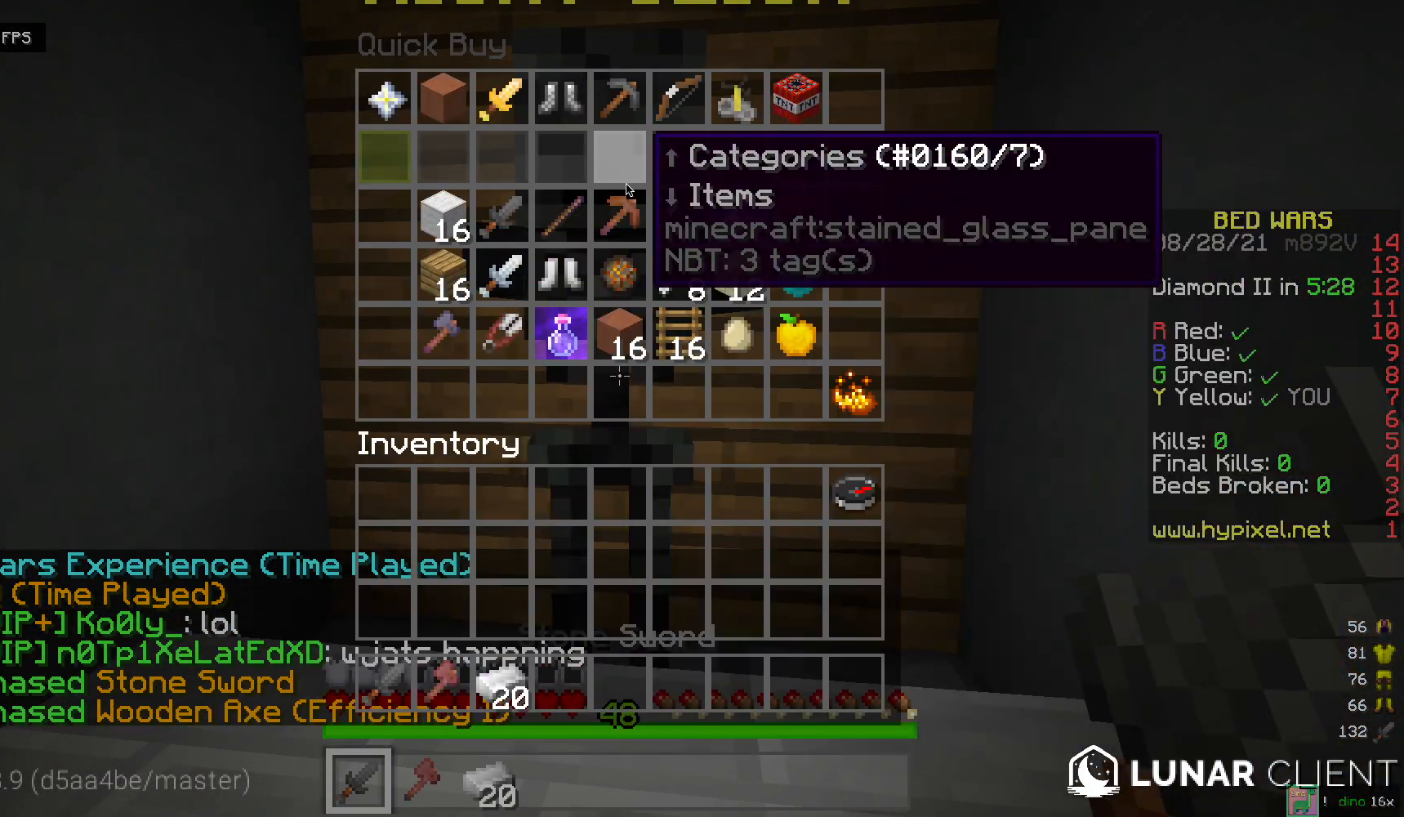
{"keys": [], "mouse": [], "events": []}
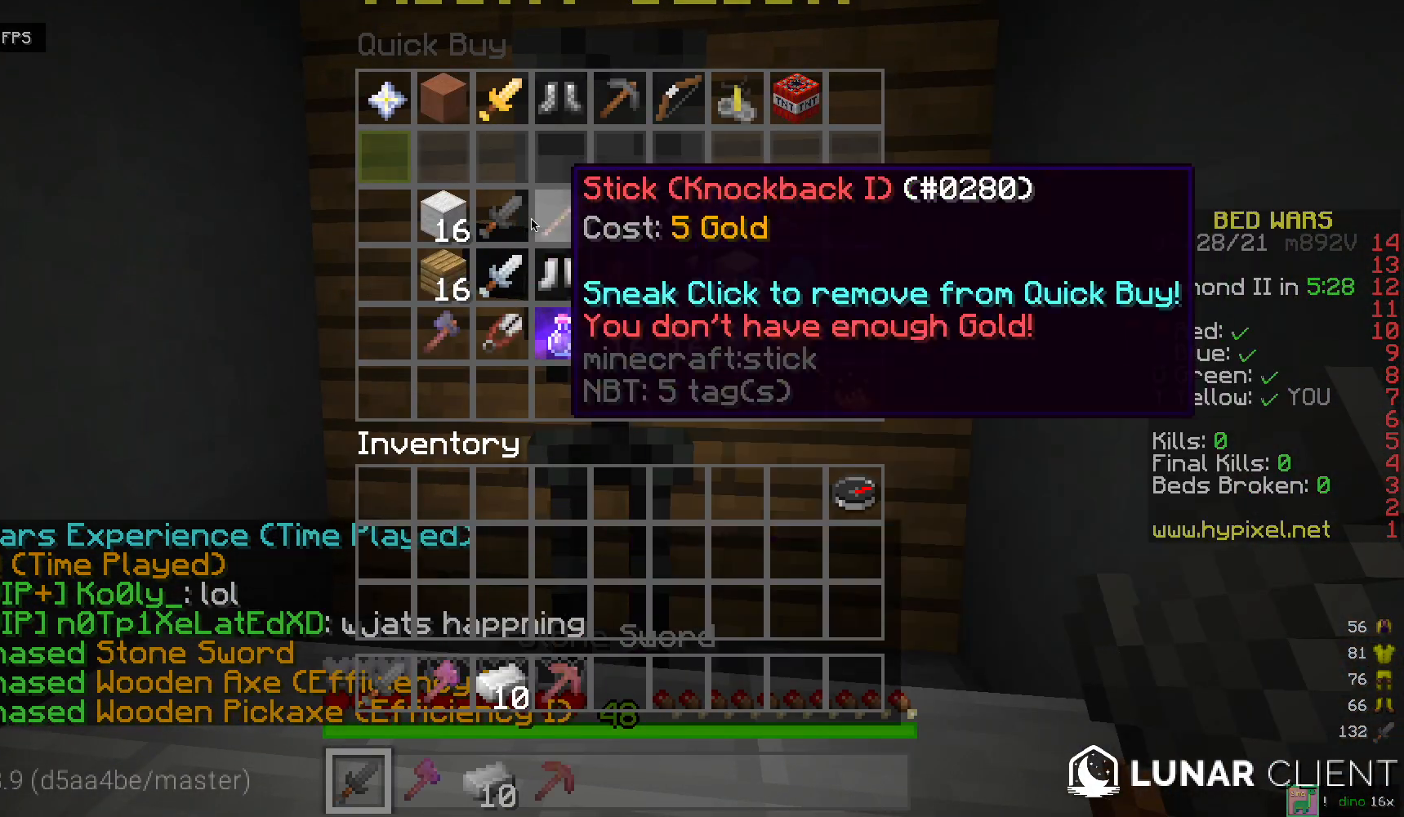
{"keys": [], "mouse": [], "events": []}
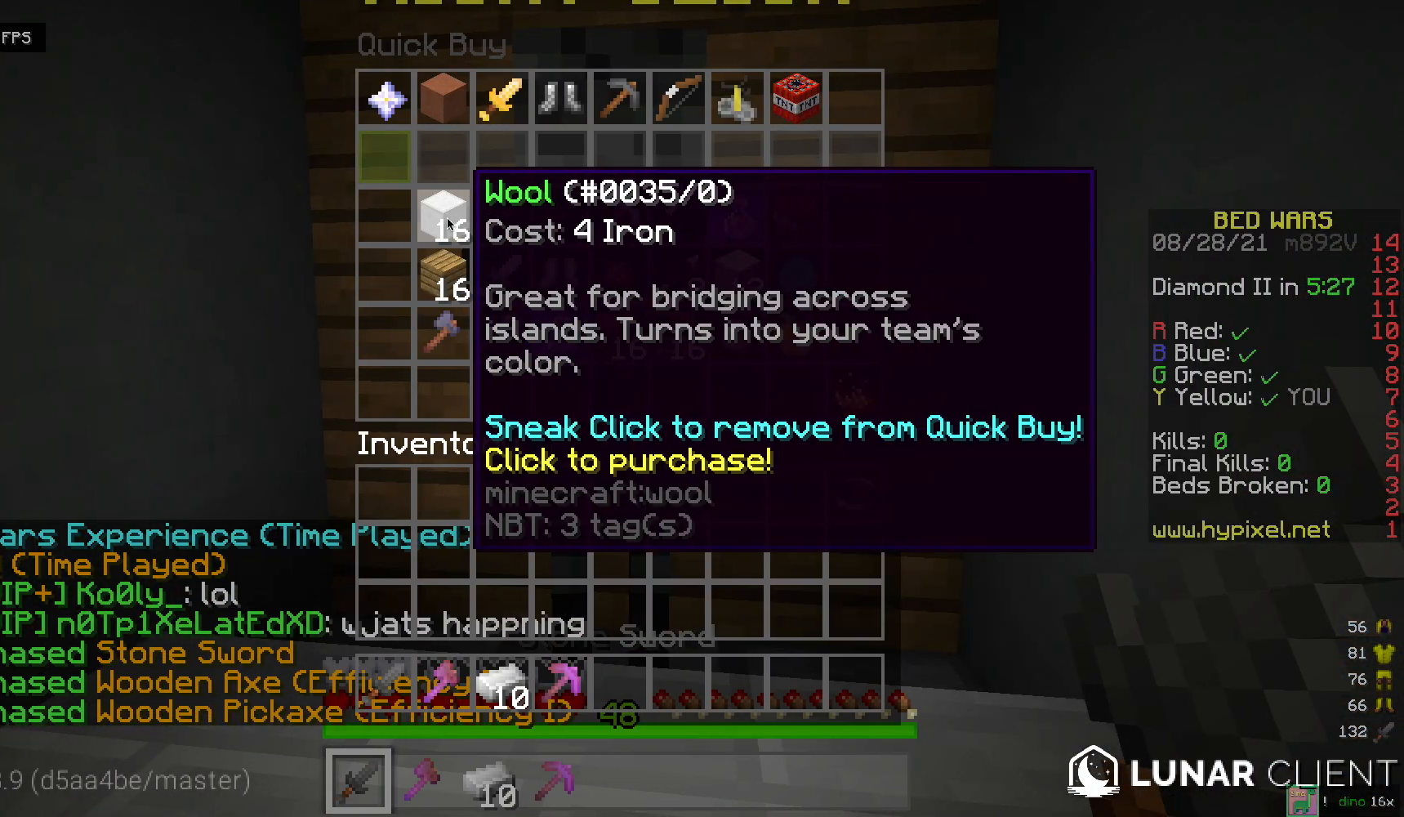
{"keys": [], "mouse": [], "events": []}
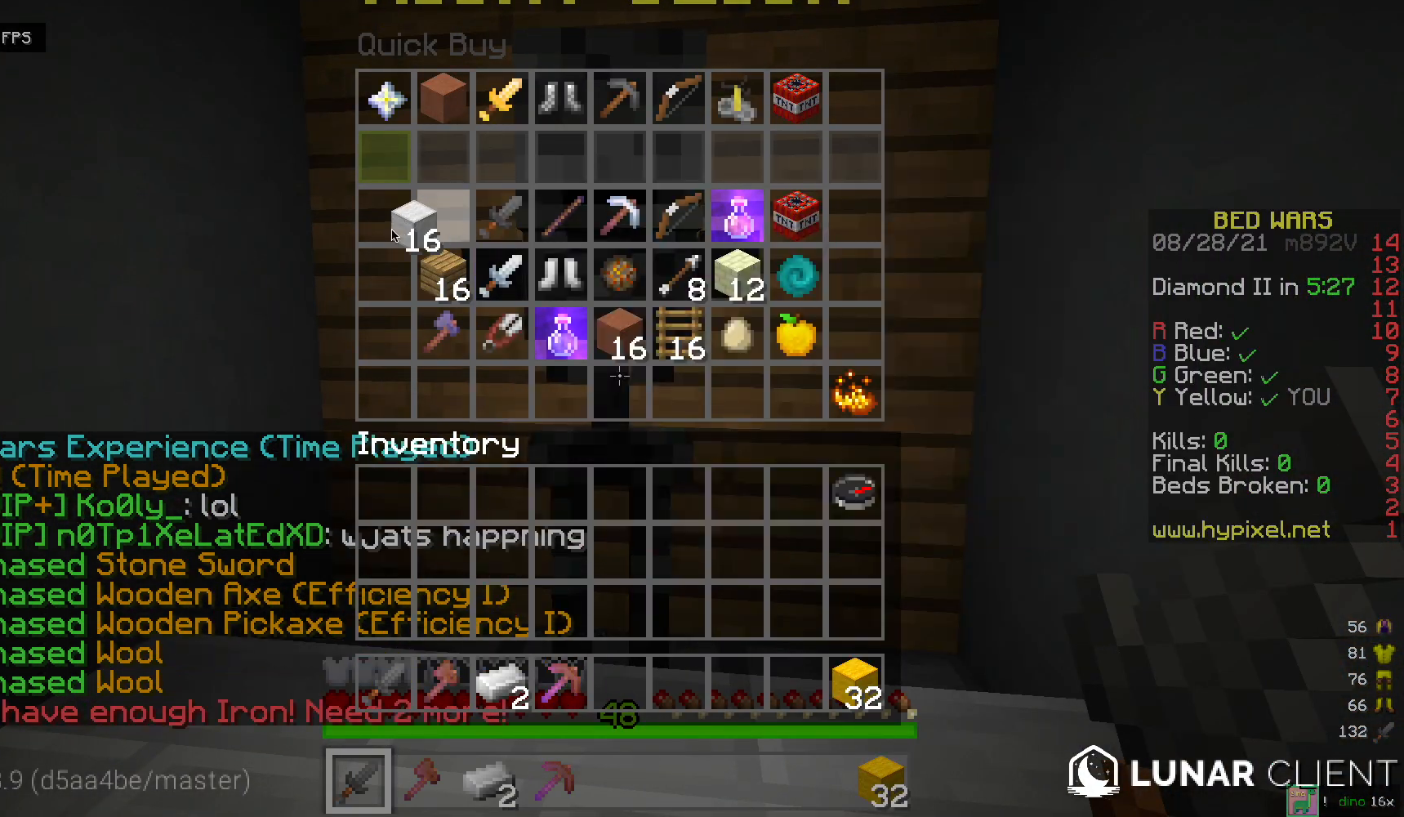
{"keys": ["w"], "mouse": [], "events": [[167, "w", "down"]]}
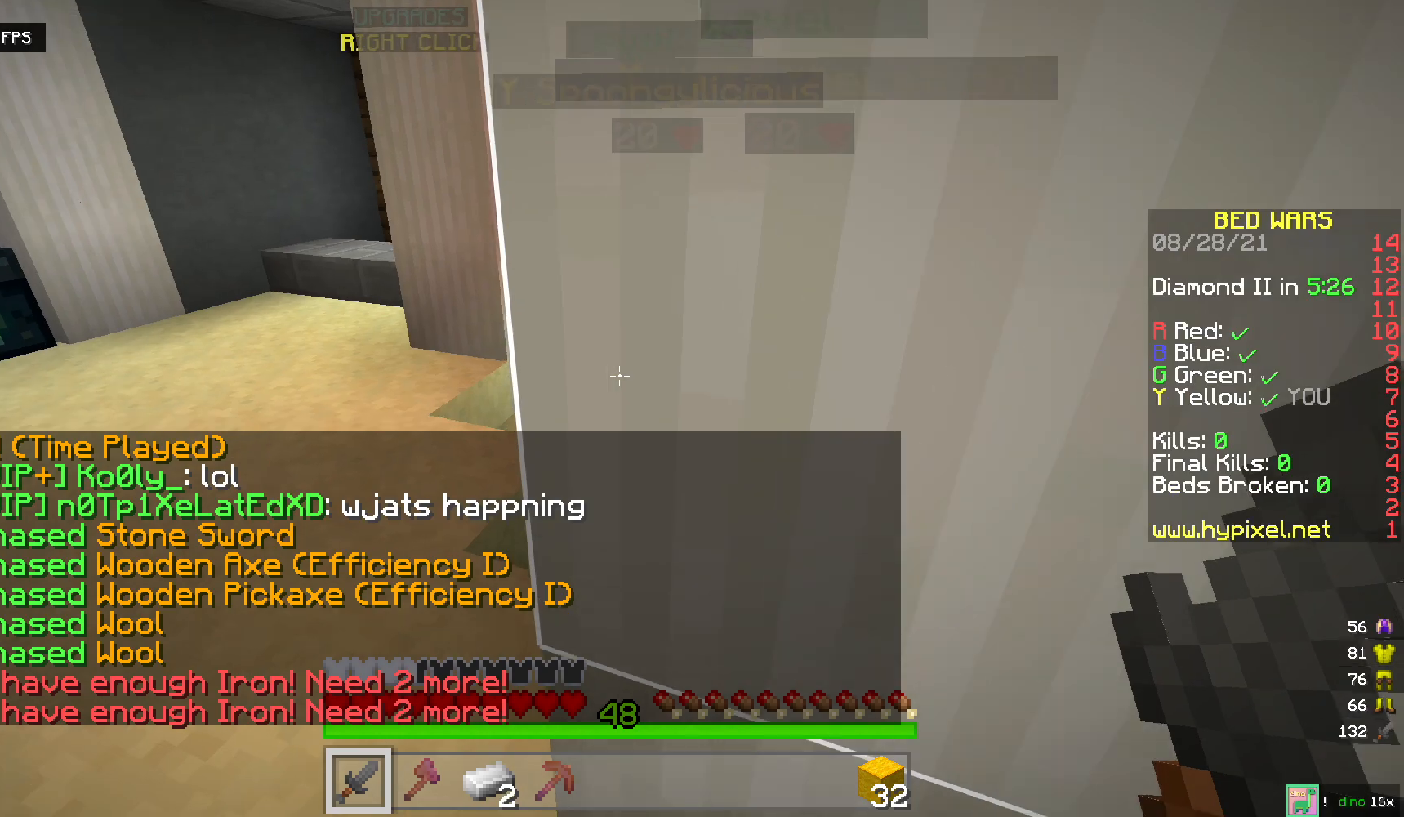
{"keys": ["w"], "mouse": [], "events": []}
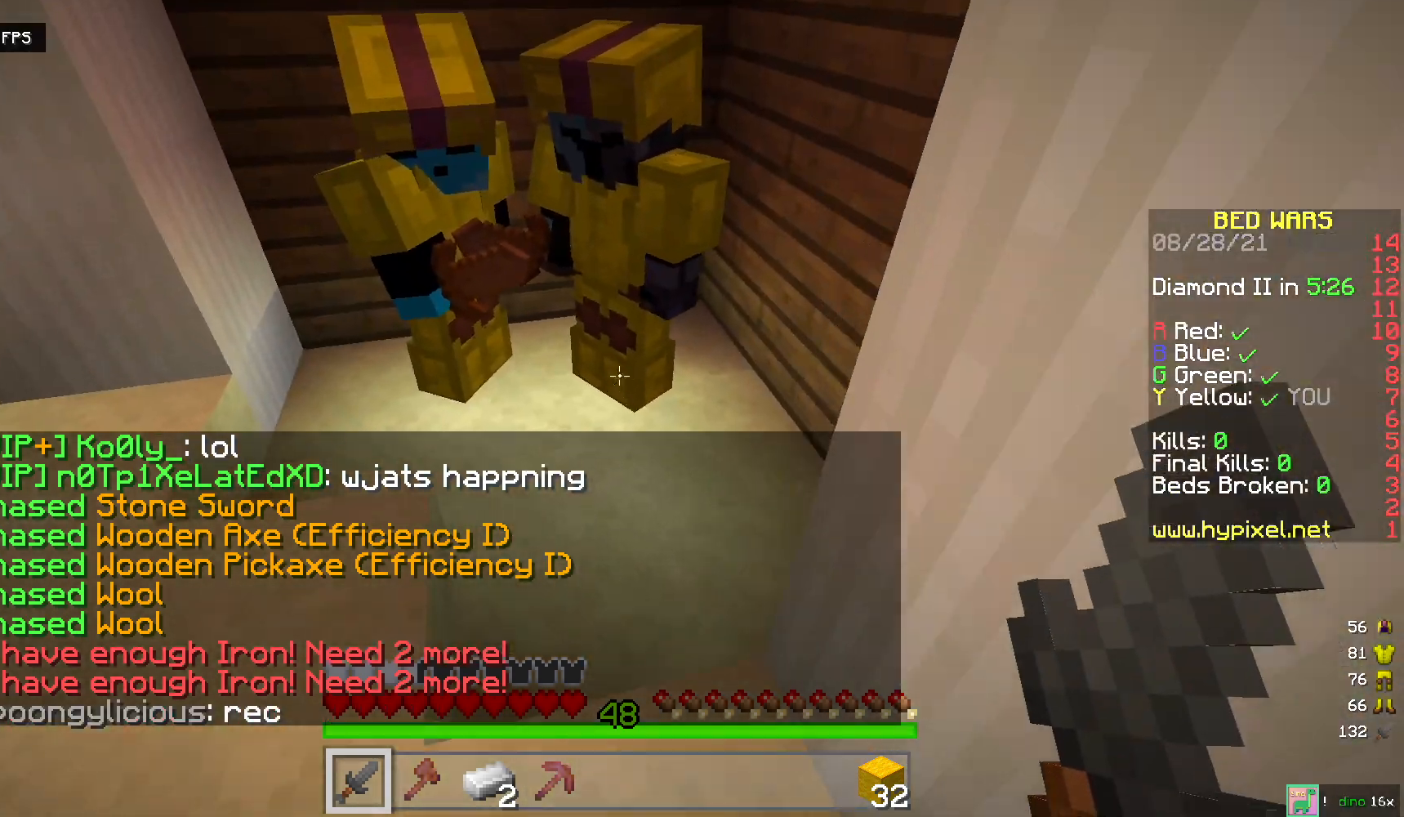
{"keys": [], "mouse": [], "events": [[483, "w", "up"]]}
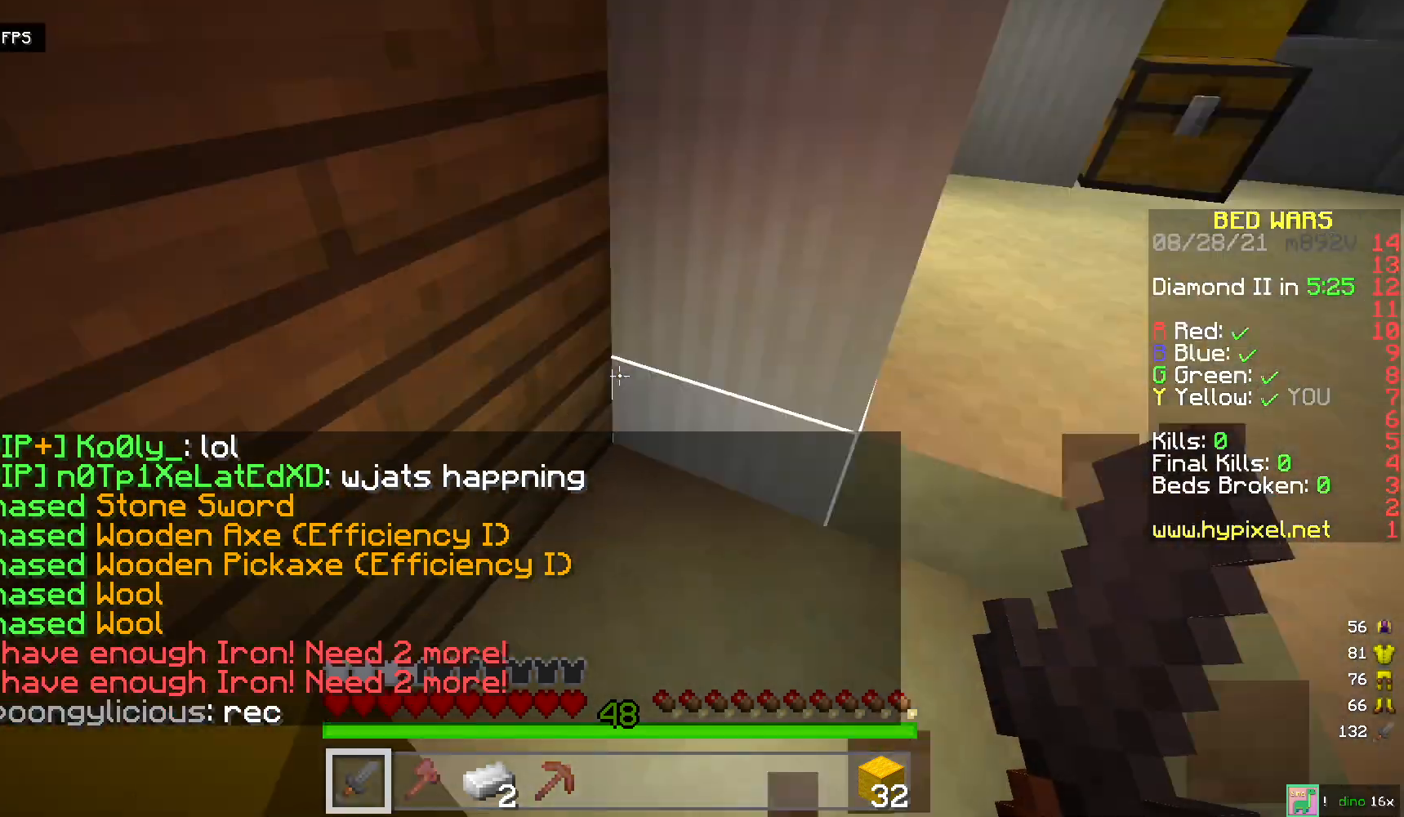
{"keys": [], "mouse": [], "events": [[133, "s", "down"], [233, "mouse_left", "down"], [400, "s", "up"], [417, "mouse_left", "up"]]}
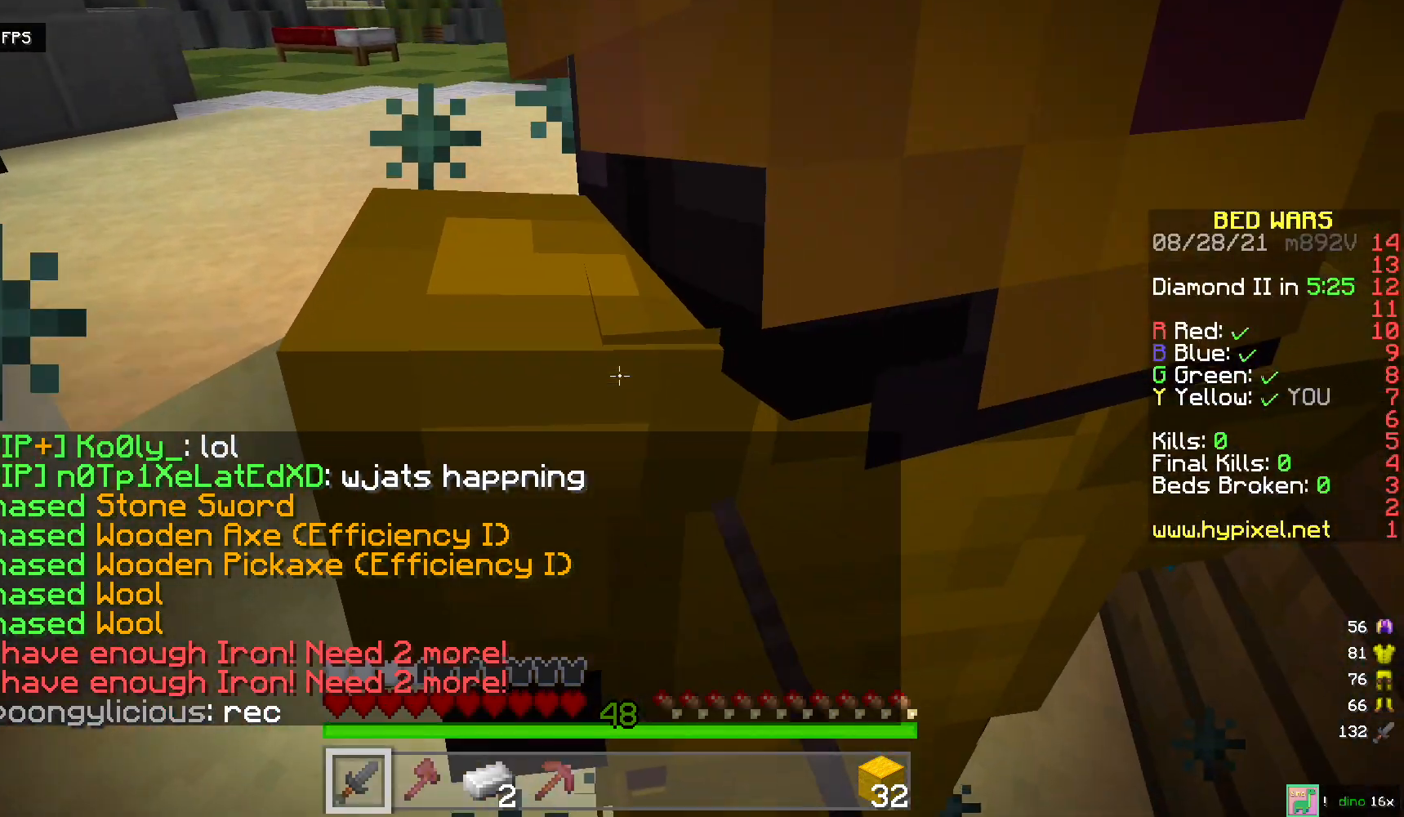
{"keys": [], "mouse": [], "events": []}
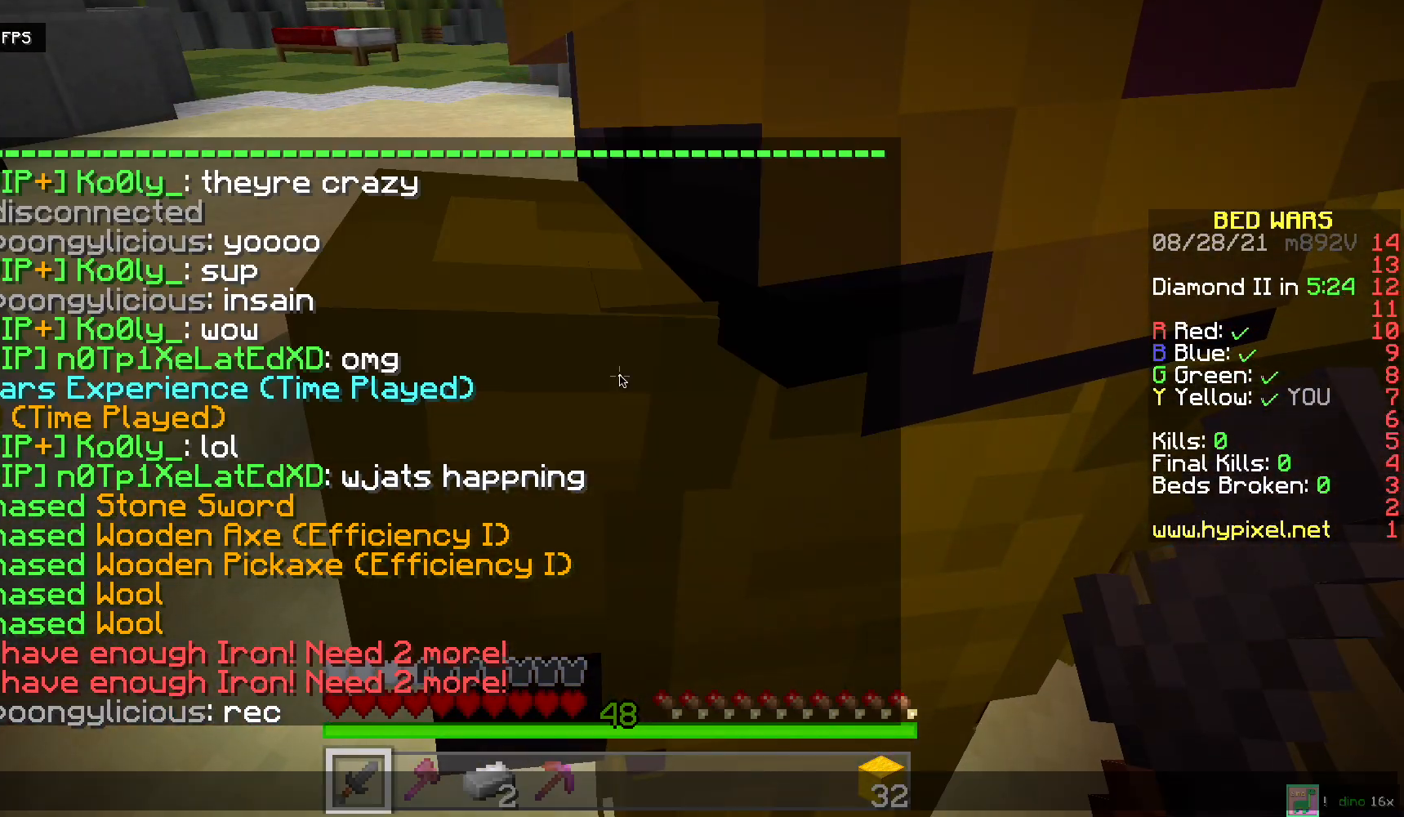
{"keys": [], "mouse": [], "events": []}
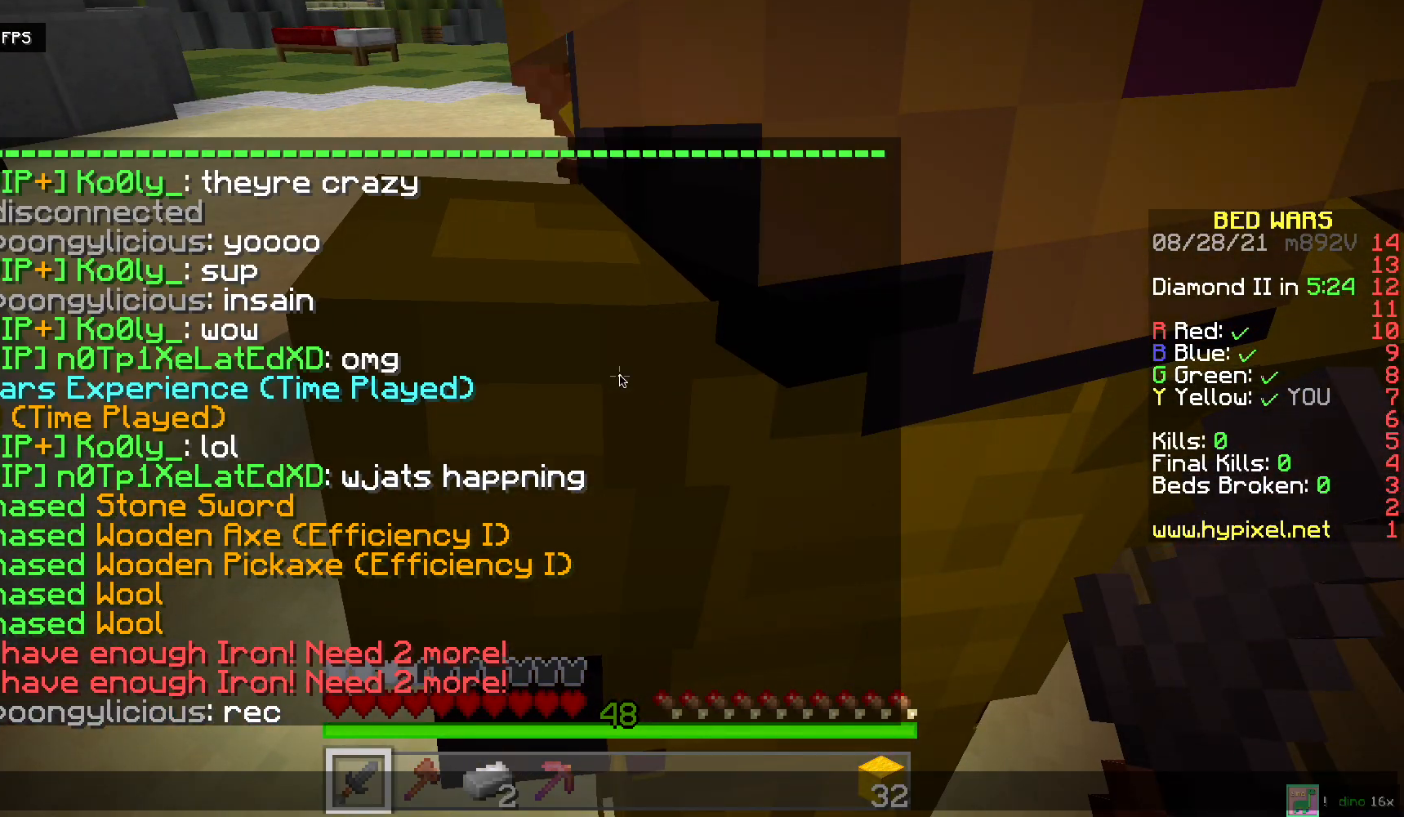
{"keys": [], "mouse": [], "events": []}
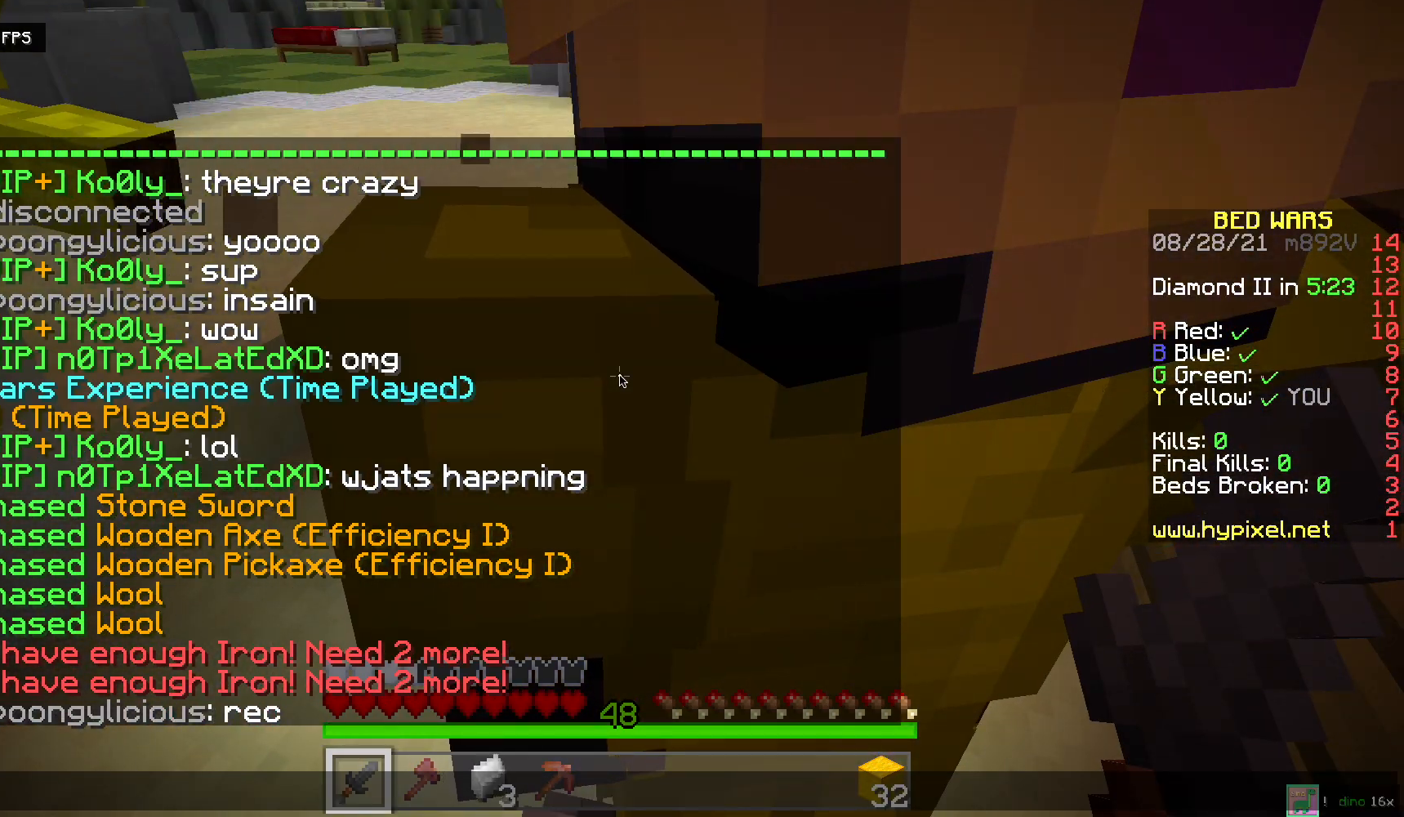
{"keys": ["w"], "mouse": [], "events": [[433, "w", "down"]]}
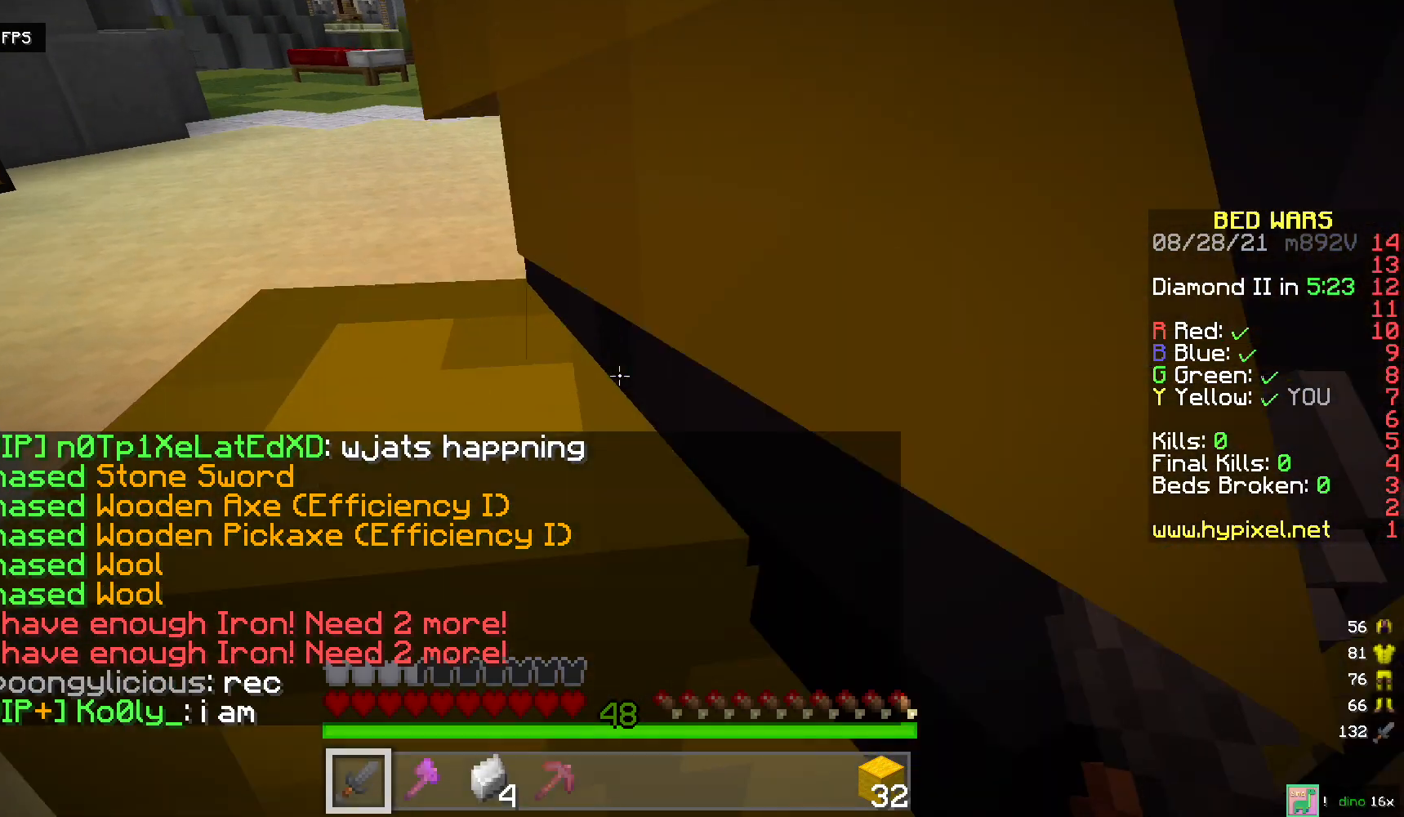
{"keys": [], "mouse": [], "events": [[150, "w", "up"], [250, "s", "down"], [500, "s", "up"]]}
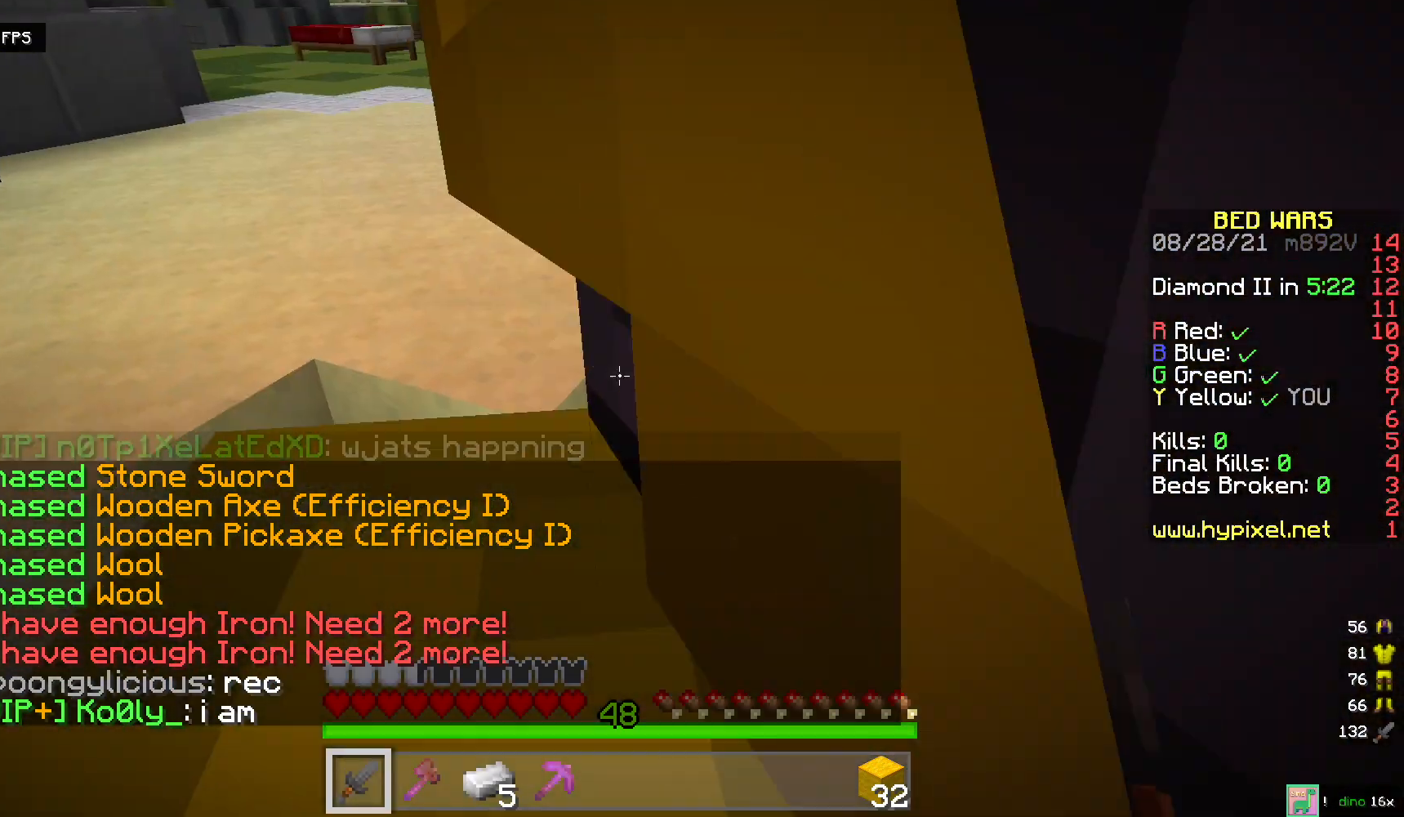
{"keys": ["space", "w"], "mouse": [], "events": [[100, "w", "down"], [300, "space", "down"]]}
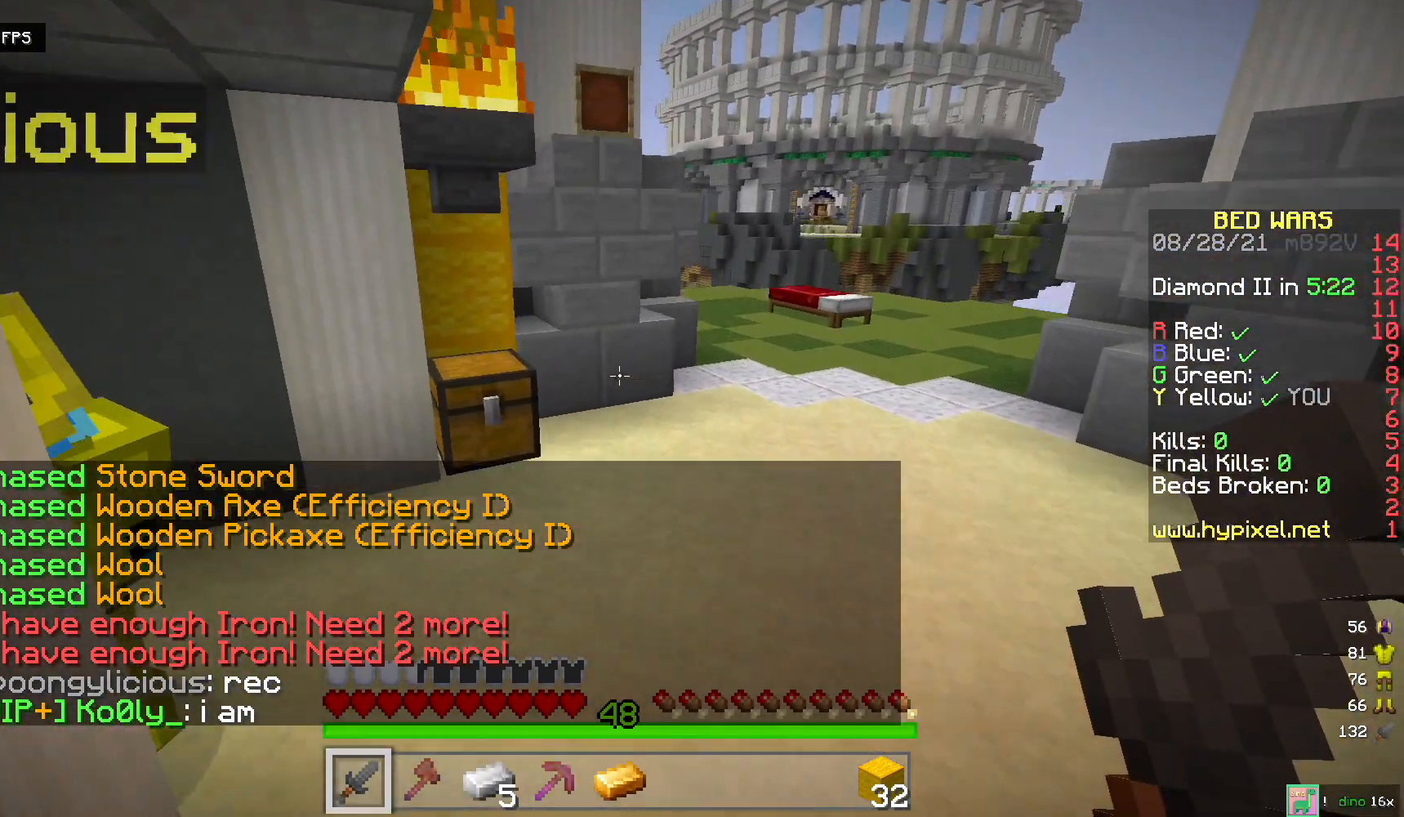
{"keys": ["s"], "mouse": ["left"], "events": [[100, "space", "up"], [167, "w", "up"], [267, "s", "down"], [483, "mouse_left", "down"]]}
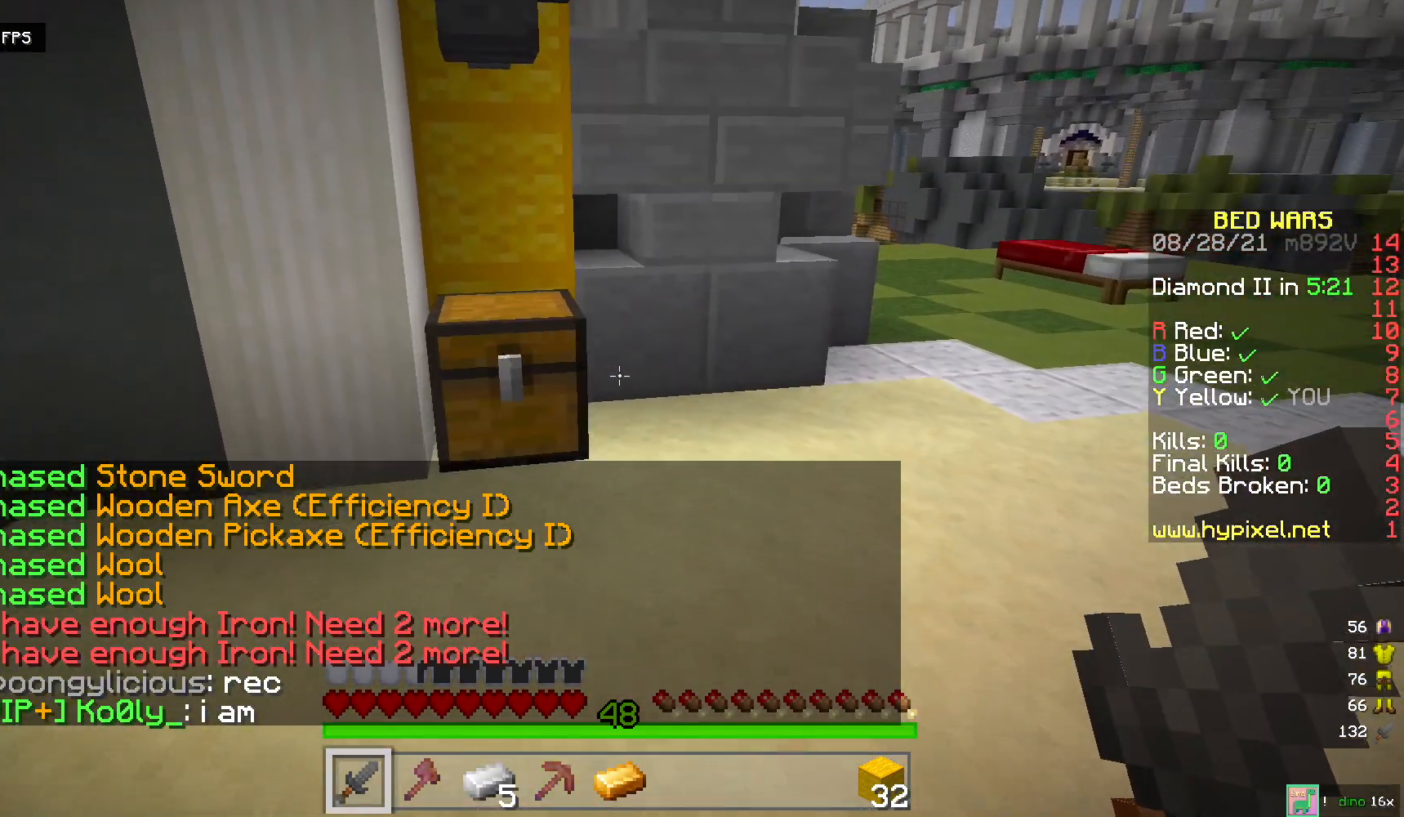
{"keys": ["s"], "mouse": ["left"], "events": [[133, "mouse_left", "up"], [200, "mouse_left", "down"], [350, "mouse_left", "up"], [400, "mouse_left", "down"]]}
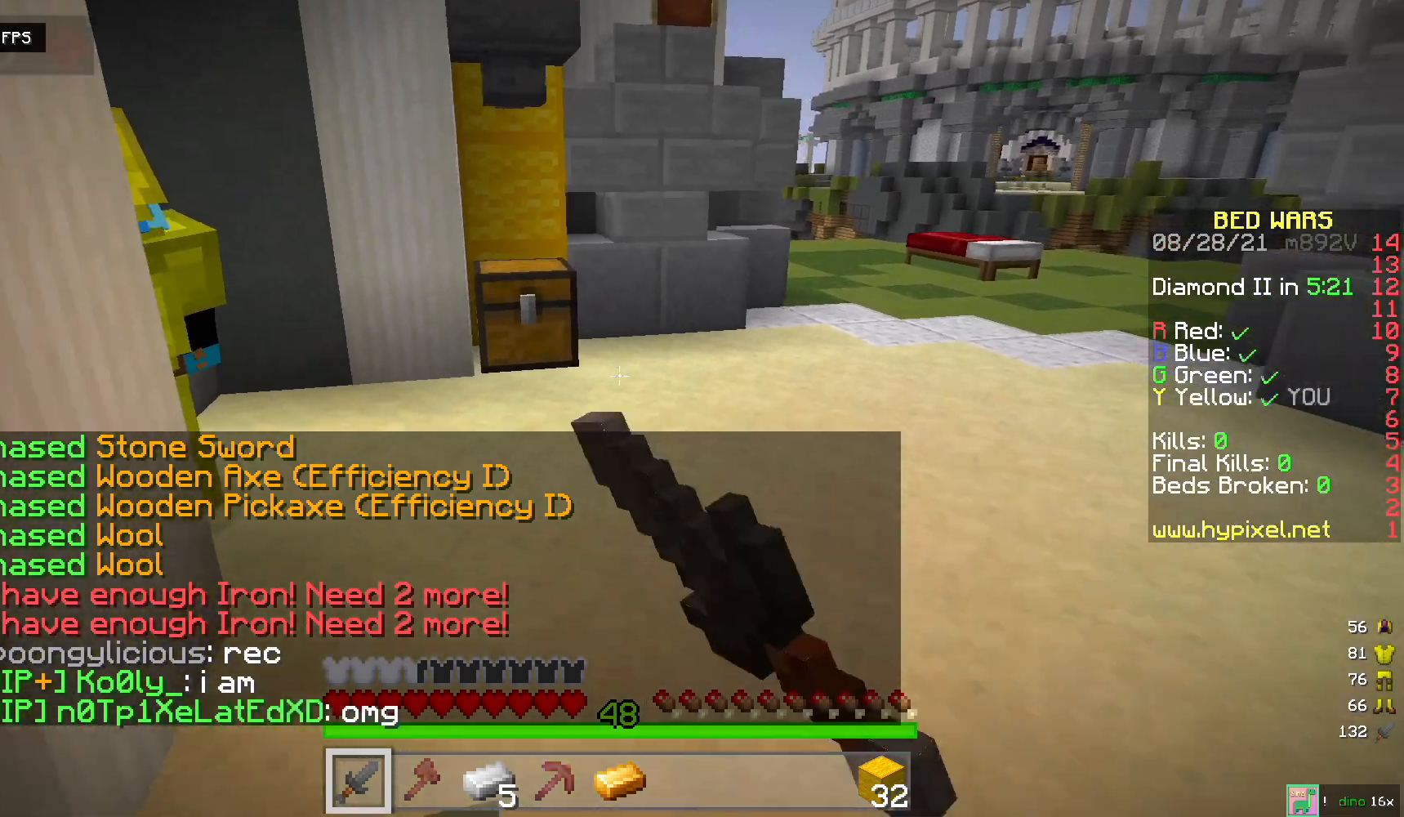
{"keys": ["s"], "mouse": ["left"], "events": [[33, "mouse_left", "up"], [100, "mouse_left", "down"], [233, "mouse_left", "up"], [300, "mouse_left", "down"]]}
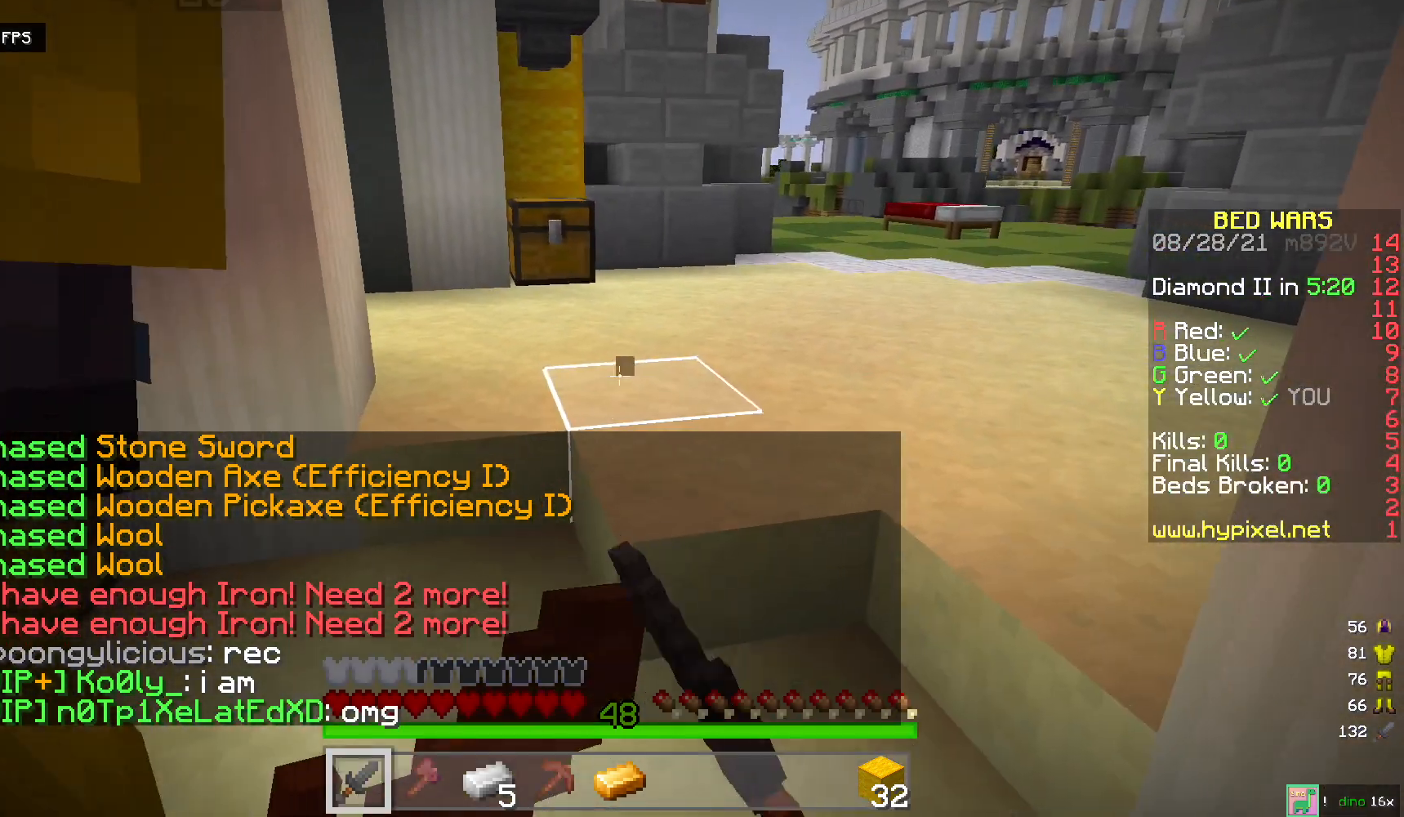
{"keys": ["w"], "mouse": ["left"], "events": [[100, "s", "up"], [183, "mouse_left", "up"], [250, "mouse_left", "down"], [300, "w", "down"], [417, "mouse_left", "up"], [483, "mouse_left", "down"]]}